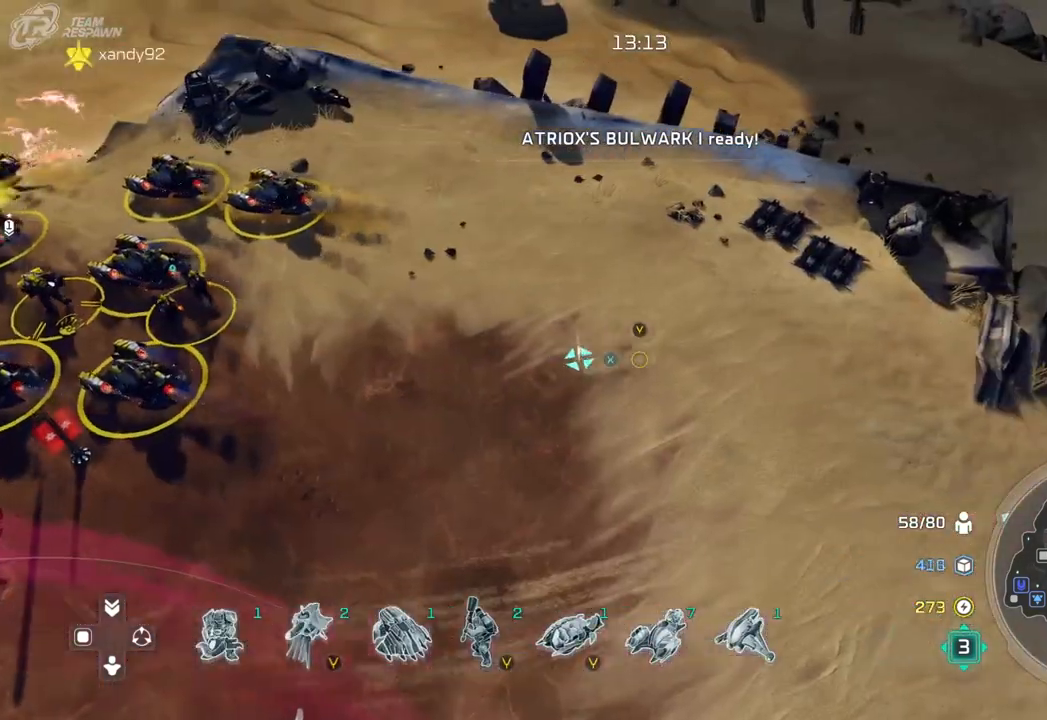
Gameplay with a controller (Xbox layout); each line is a JSON object with the inputs held at the frame after it (dt_ms = milliseconds from this image to that frame). "events" lists button and stick changes between this image and that frame as [ms after this image, input, new state], when the widget could be followed in between. Not read: B DPAD_RIGHT HOME L2 L3 R2 R3 X.
{"dt_ms": 500, "buttons": [], "left_stick": "center", "right_stick": "center", "events": [[333, "left_stick", "down"], [467, "left_stick", "center"]]}
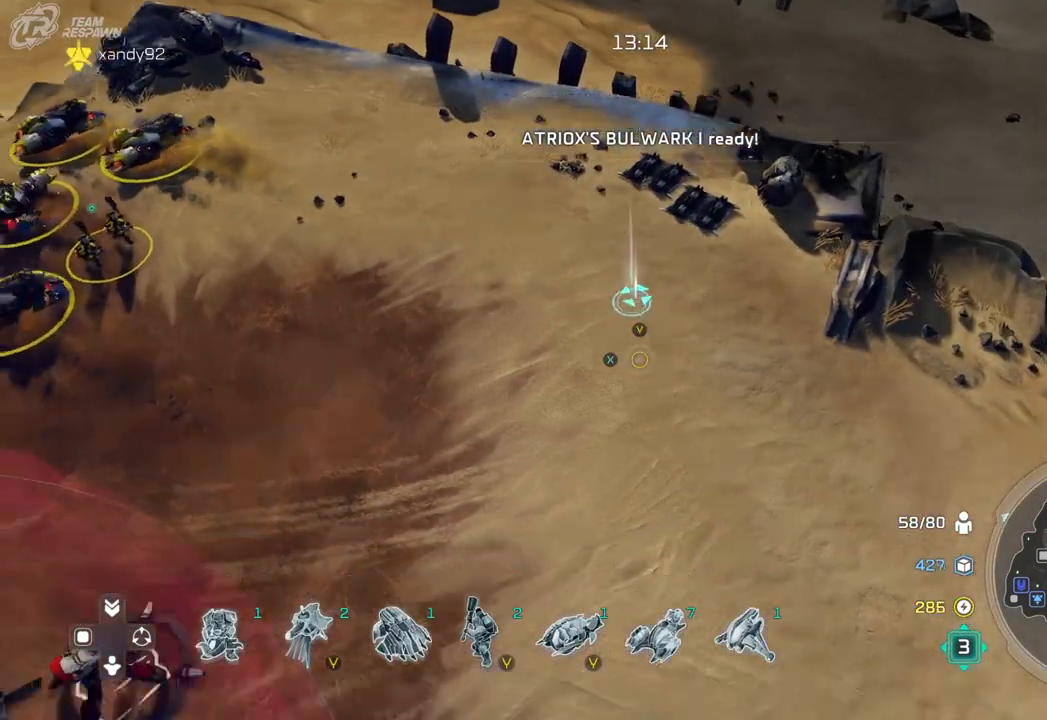
{"dt_ms": 500, "buttons": [], "left_stick": "center", "right_stick": "center", "events": [[167, "left_stick", "up-left"], [300, "left_stick", "center"]]}
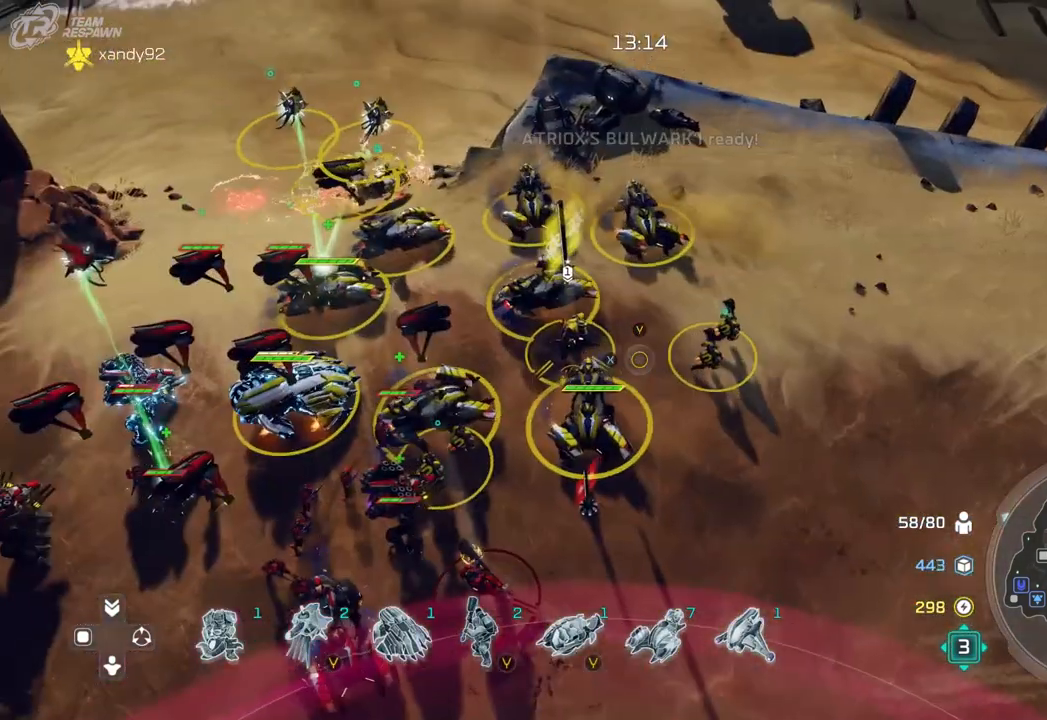
{"dt_ms": 500, "buttons": [], "left_stick": "right", "right_stick": "center", "events": [[300, "left_stick", "right"]]}
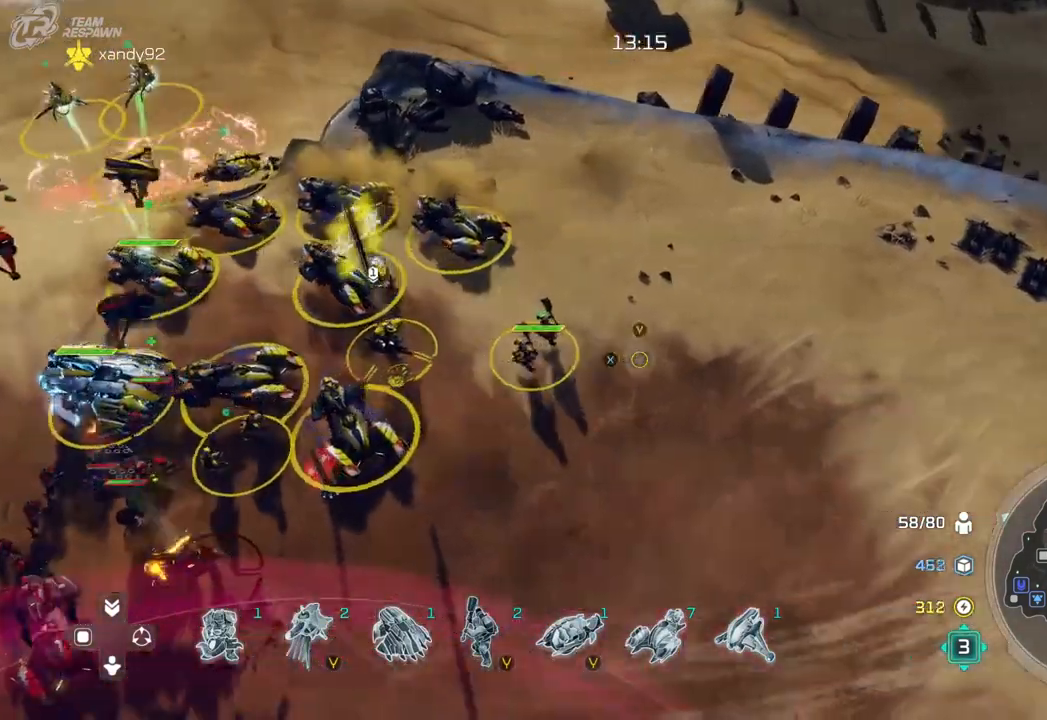
{"dt_ms": 500, "buttons": [], "left_stick": "up-right", "right_stick": "center"}
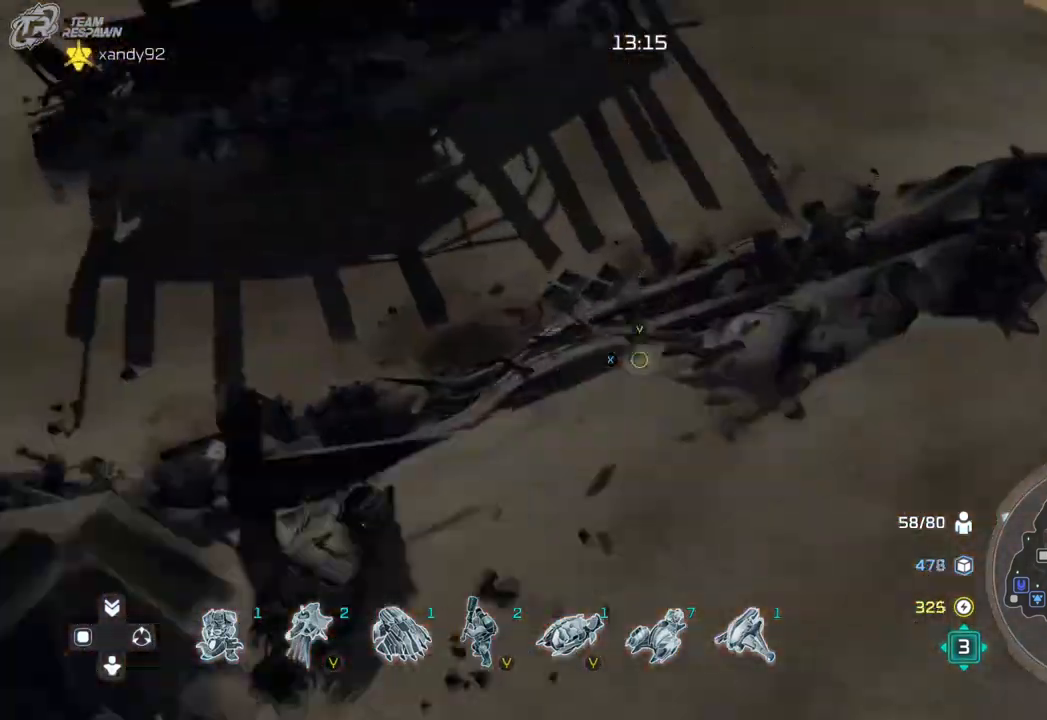
{"dt_ms": 500, "buttons": [], "left_stick": "right", "right_stick": "center", "events": [[133, "left_stick", "center"], [400, "left_stick", "right"]]}
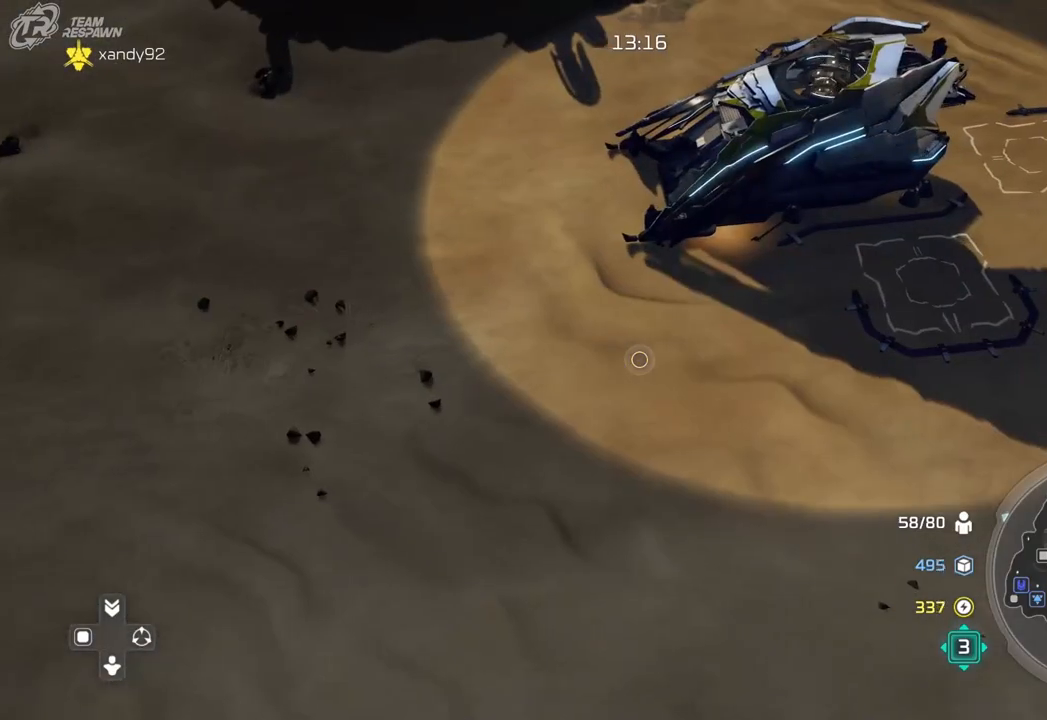
{"dt_ms": 500, "buttons": [], "left_stick": "up-right", "right_stick": "center", "events": [[100, "left_stick", "center"], [200, "A", "down"], [267, "A", "up"], [333, "left_stick", "up-right"]]}
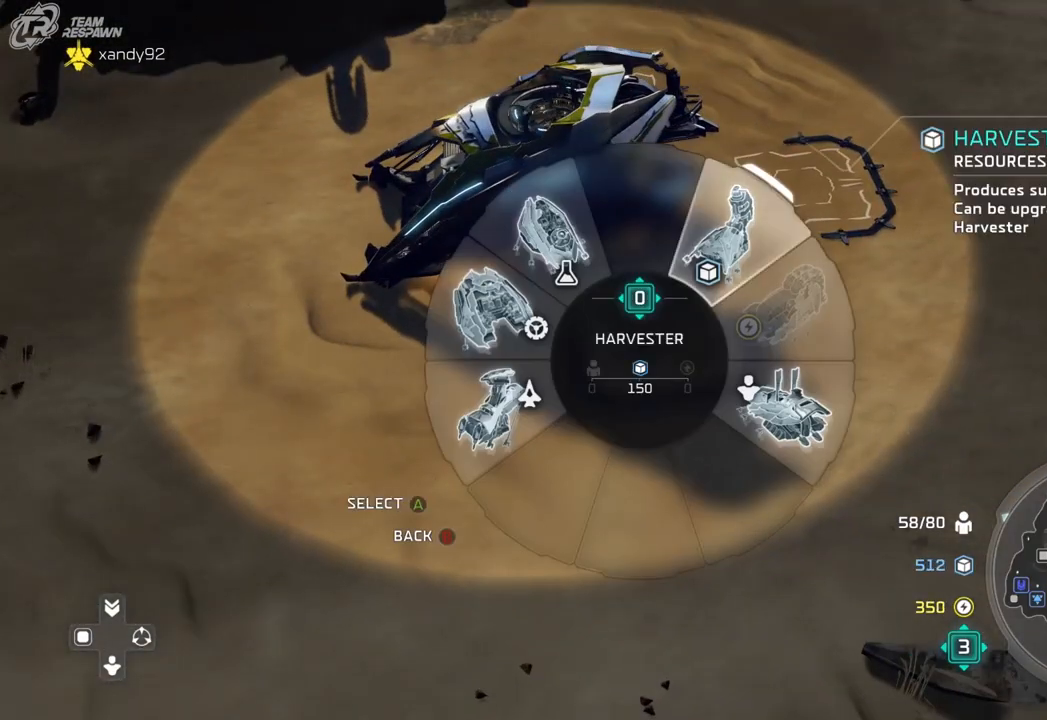
{"dt_ms": 500, "buttons": [], "left_stick": "center", "right_stick": "center", "events": [[33, "left_stick", "center"], [167, "left_stick", "up"], [467, "left_stick", "center"]]}
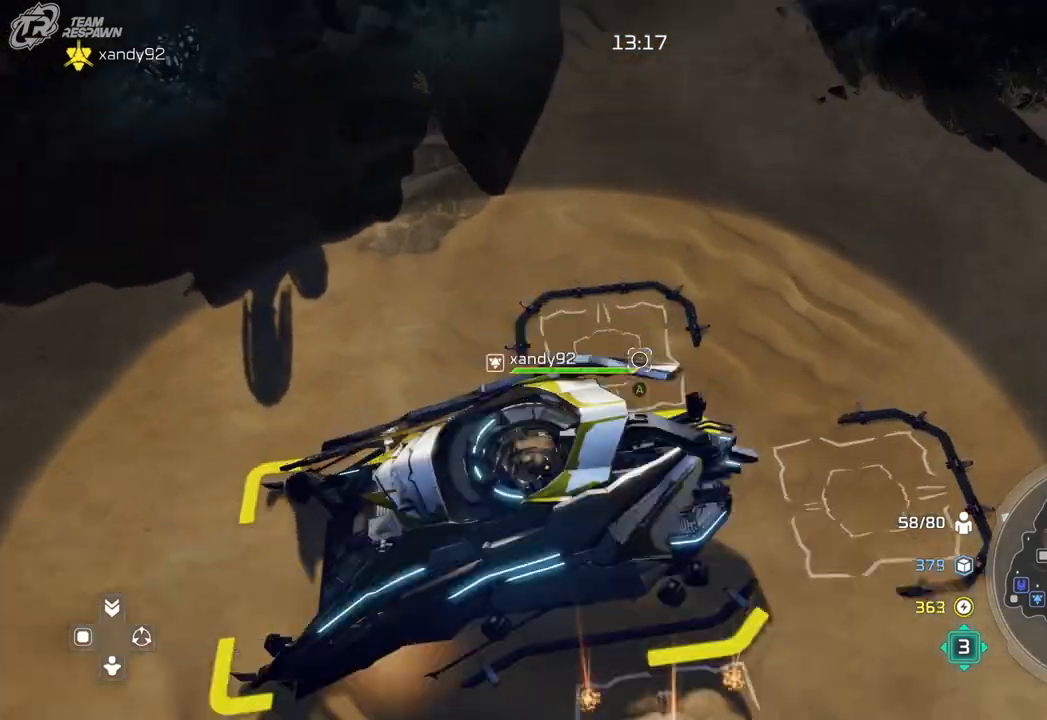
{"dt_ms": 500, "buttons": [], "left_stick": "center", "right_stick": "center", "events": [[133, "A", "down"], [200, "A", "up"], [233, "left_stick", "up"], [300, "A", "down"], [400, "A", "up"], [467, "left_stick", "center"]]}
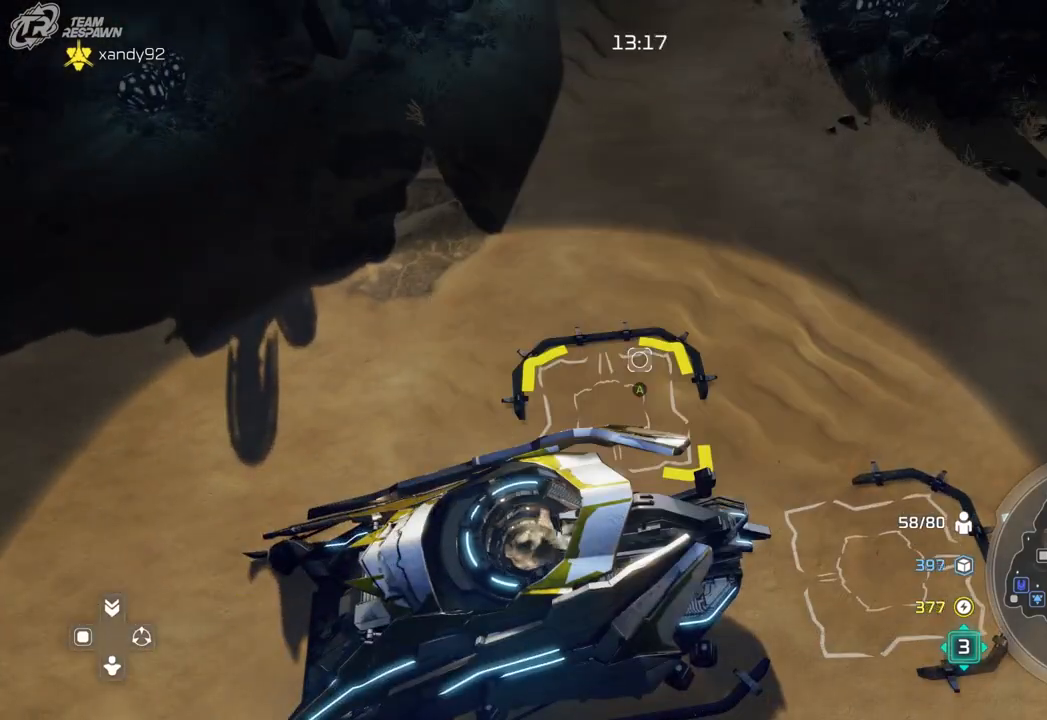
{"dt_ms": 500, "buttons": [], "left_stick": "up", "right_stick": "center", "events": [[33, "left_stick", "down-right"], [267, "left_stick", "center"], [367, "A", "down"], [433, "A", "up"], [433, "left_stick", "up"]]}
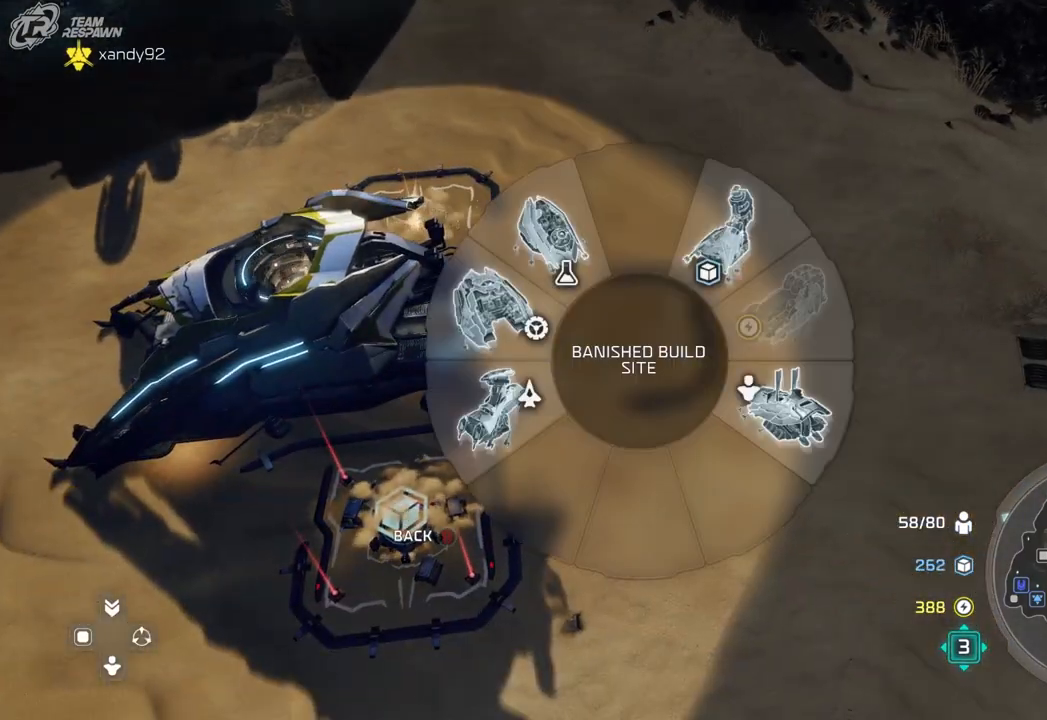
{"dt_ms": 500, "buttons": [], "left_stick": "center", "right_stick": "center", "events": [[33, "A", "down"], [100, "A", "up"], [167, "left_stick", "center"], [233, "left_stick", "down-left"], [400, "left_stick", "center"]]}
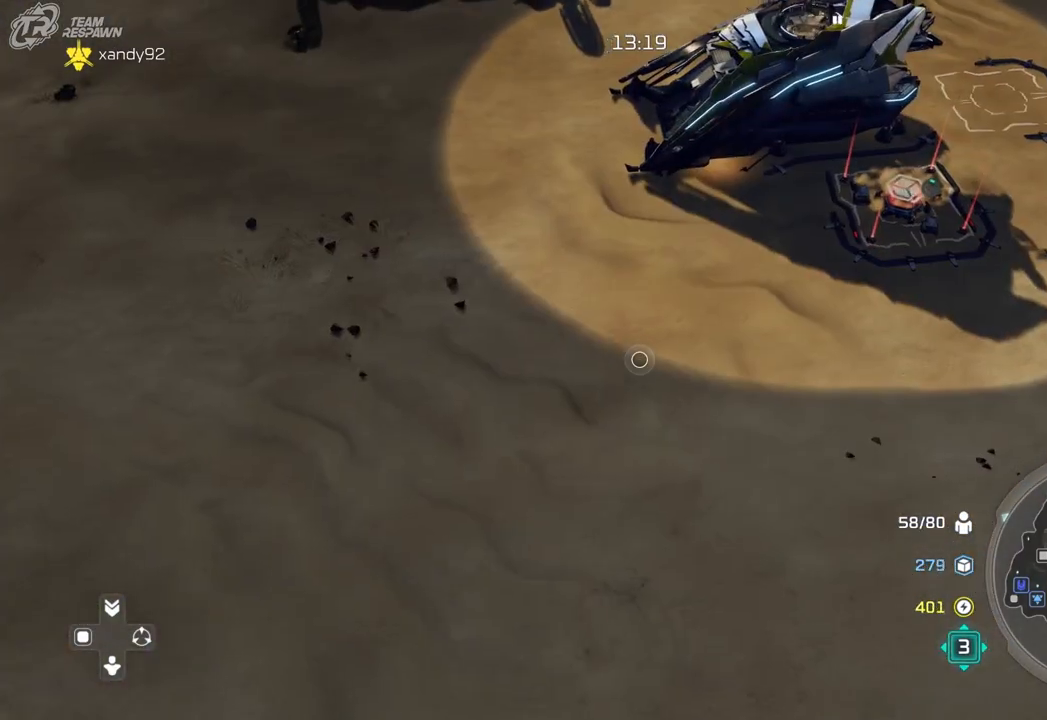
{"dt_ms": 1000, "buttons": [], "left_stick": "down-left", "right_stick": "center"}
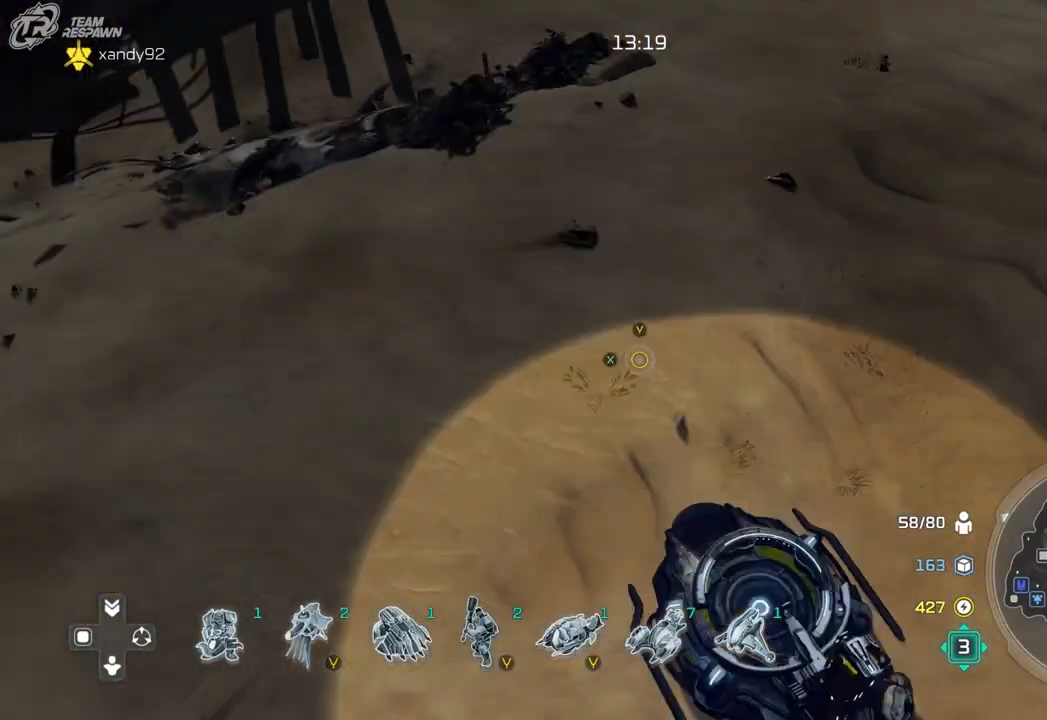
{"dt_ms": 500, "buttons": [], "left_stick": "up-right", "right_stick": "center", "events": [[100, "left_stick", "center"], [400, "left_stick", "up-right"]]}
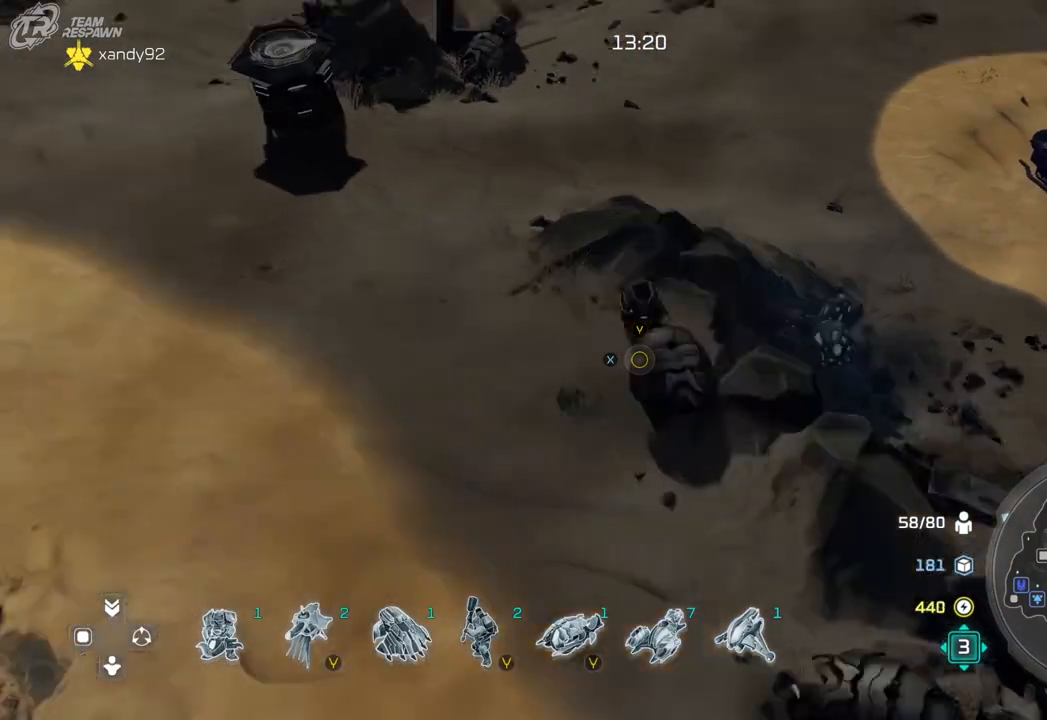
{"dt_ms": 500, "buttons": [], "left_stick": "up-right", "right_stick": "center", "events": [[300, "left_stick", "center"], [500, "left_stick", "up-right"]]}
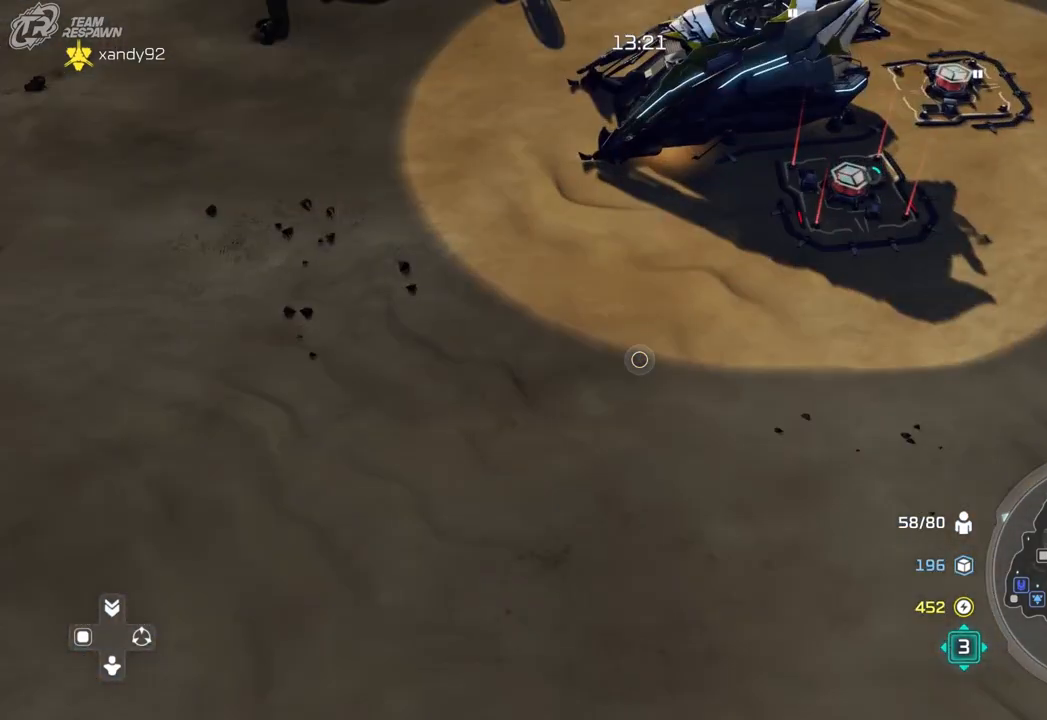
{"dt_ms": 500, "buttons": ["A"], "left_stick": "up", "right_stick": "center", "events": [[33, "left_stick", "up"], [267, "left_stick", "center"], [367, "left_stick", "up"], [467, "A", "down"]]}
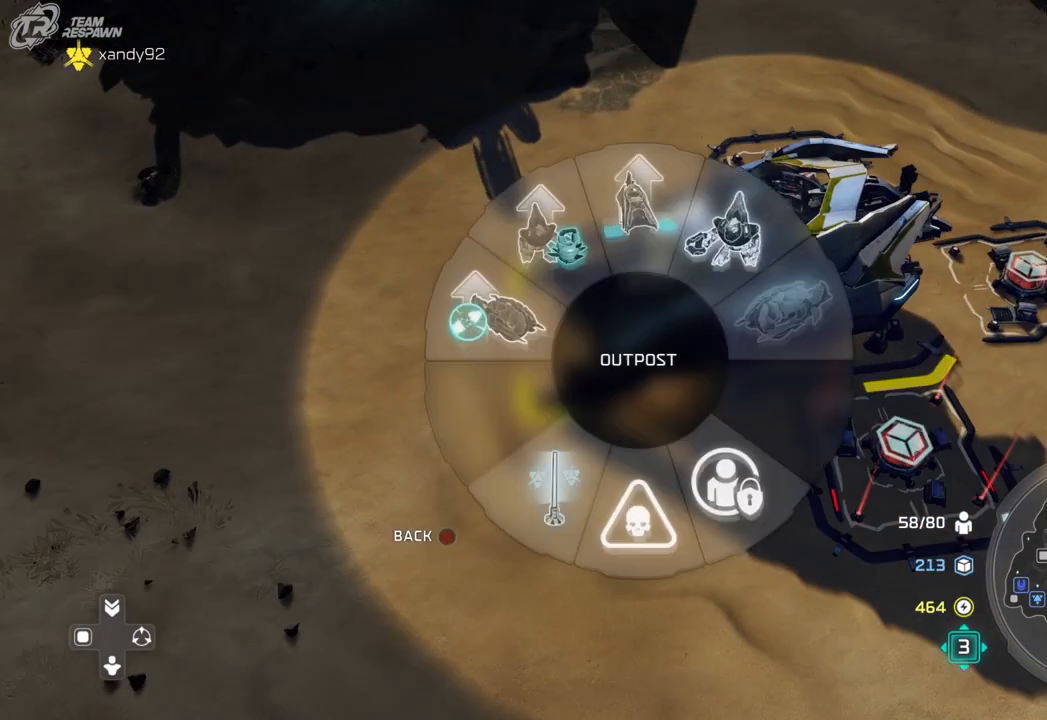
{"dt_ms": 500, "buttons": [], "left_stick": "down-left", "right_stick": "center", "events": [[33, "A", "up"], [100, "left_stick", "center"], [400, "left_stick", "down-left"]]}
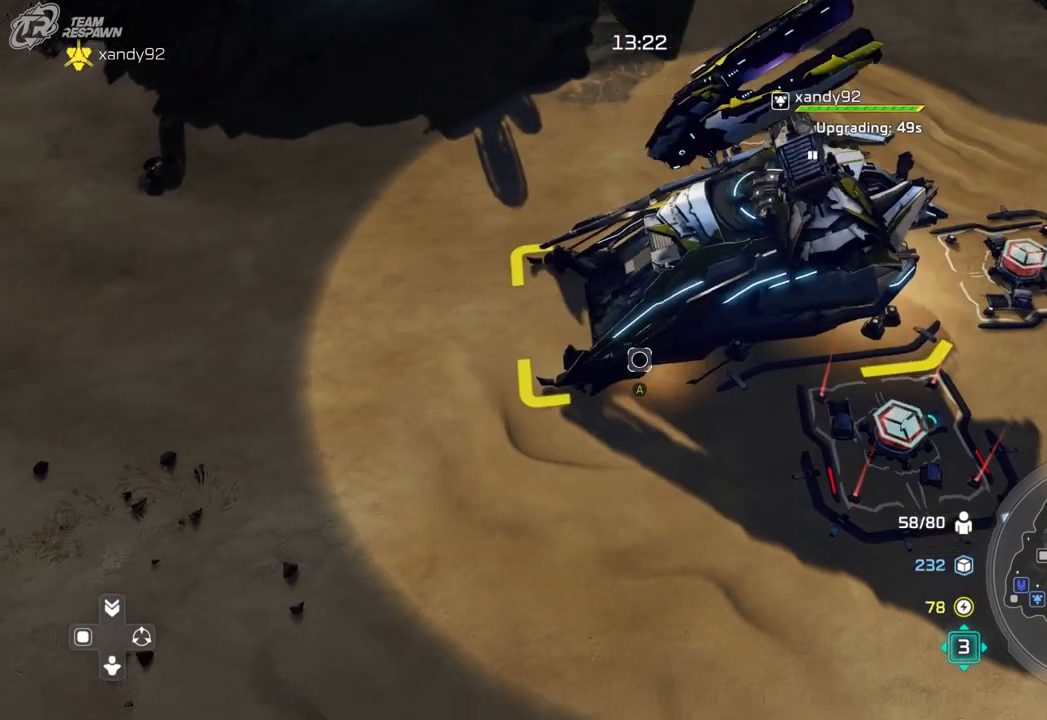
{"dt_ms": 1000, "buttons": [], "left_stick": "center", "right_stick": "center"}
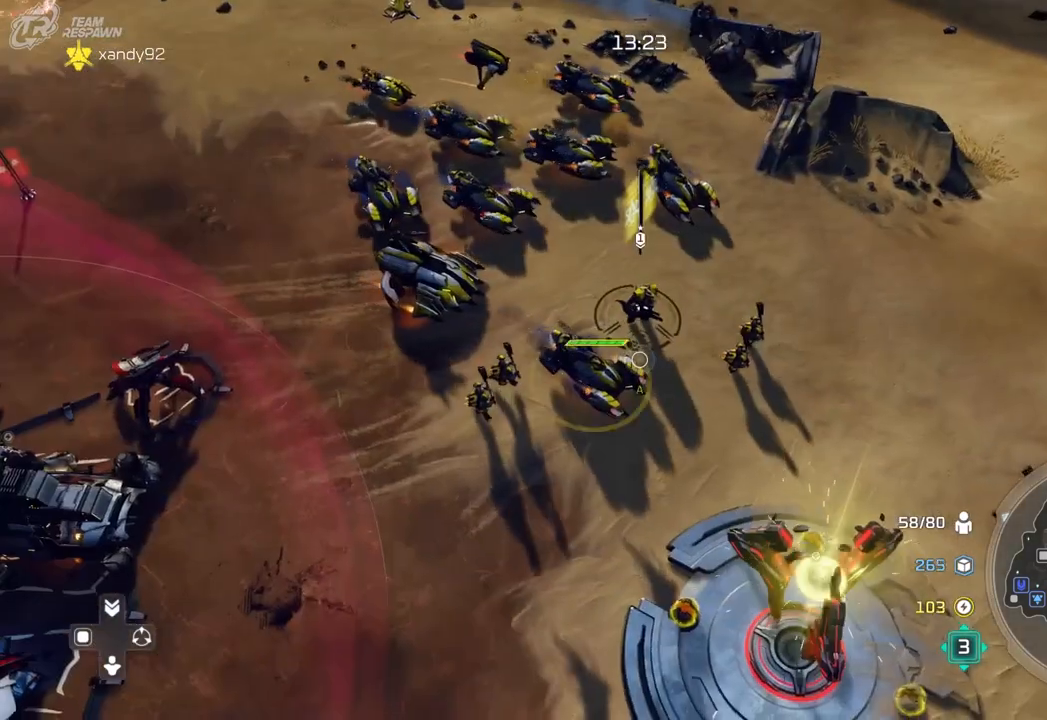
{"dt_ms": 500, "buttons": [], "left_stick": "center", "right_stick": "center", "events": [[100, "left_stick", "down"], [267, "left_stick", "center"]]}
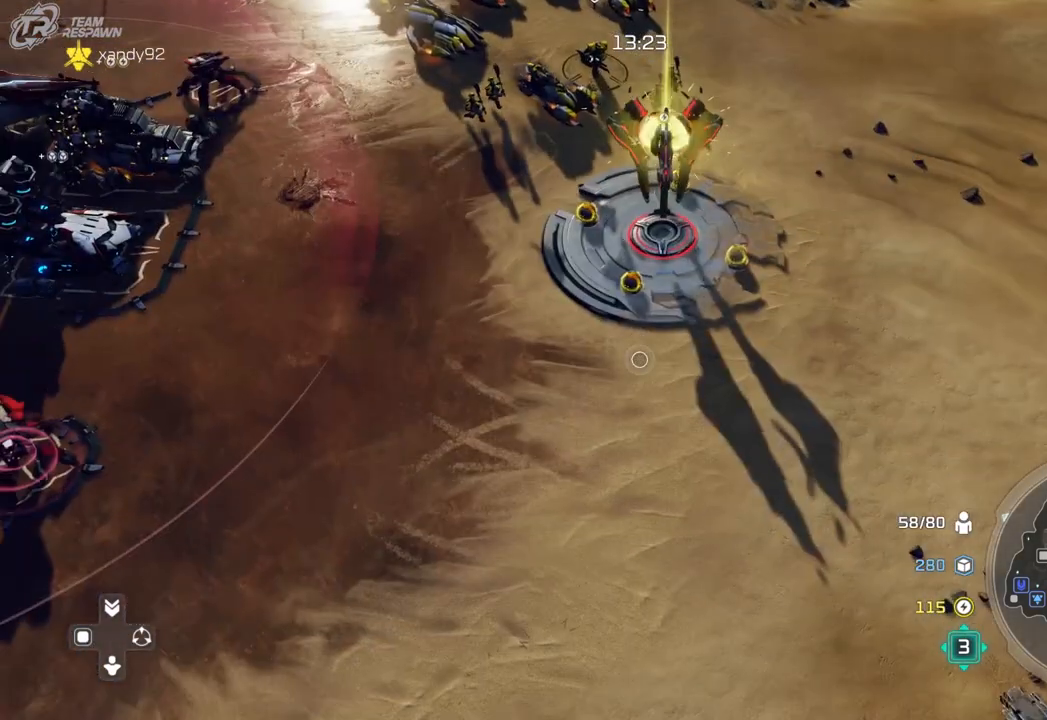
{"dt_ms": 1000, "buttons": [], "left_stick": "center", "right_stick": "center"}
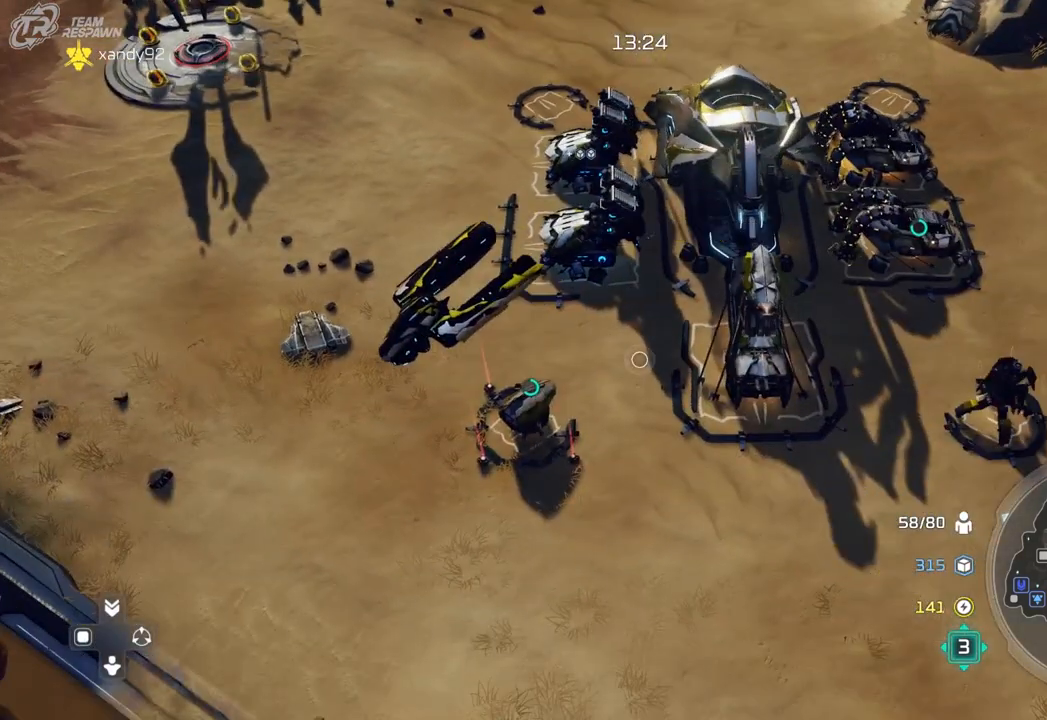
{"dt_ms": 500, "buttons": [], "left_stick": "center", "right_stick": "center", "events": [[233, "left_stick", "down-left"], [367, "left_stick", "center"]]}
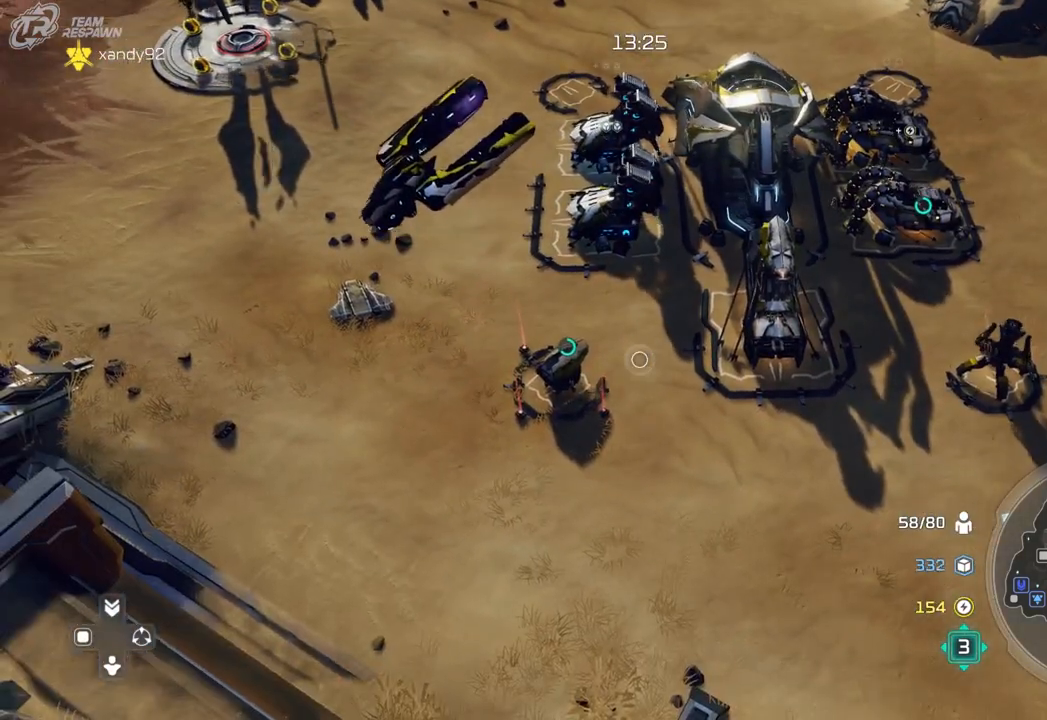
{"dt_ms": 500, "buttons": [], "left_stick": "center", "right_stick": "center", "events": [[67, "left_stick", "up-right"], [167, "left_stick", "center"]]}
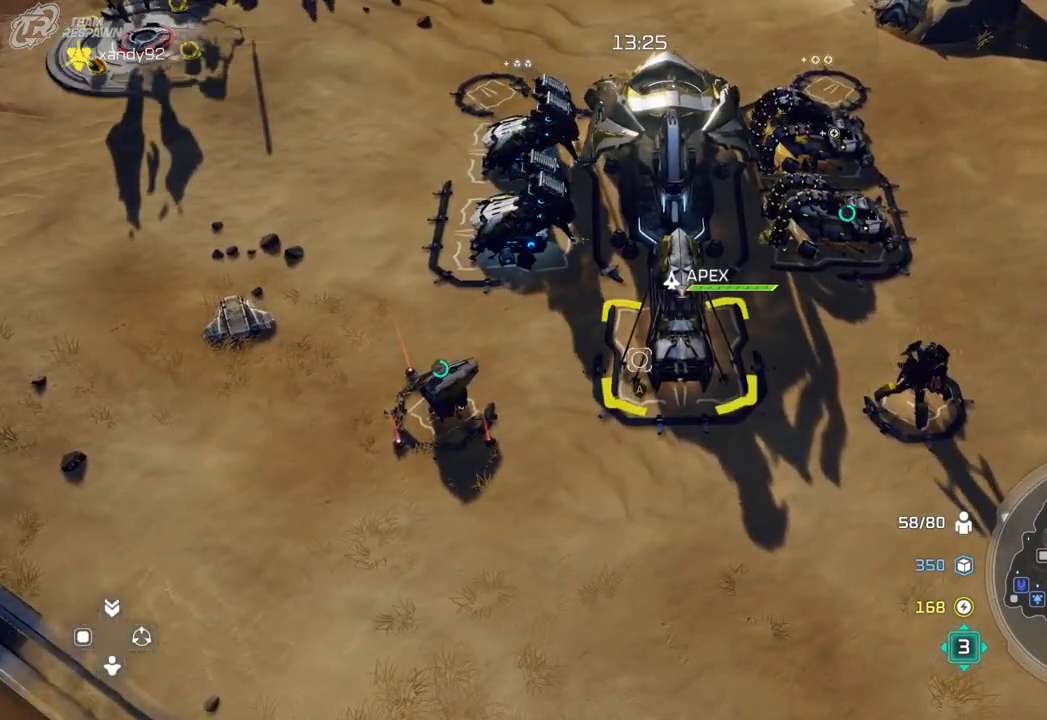
{"dt_ms": 500, "buttons": [], "left_stick": "center", "right_stick": "center", "events": [[100, "A", "down"], [167, "A", "up"]]}
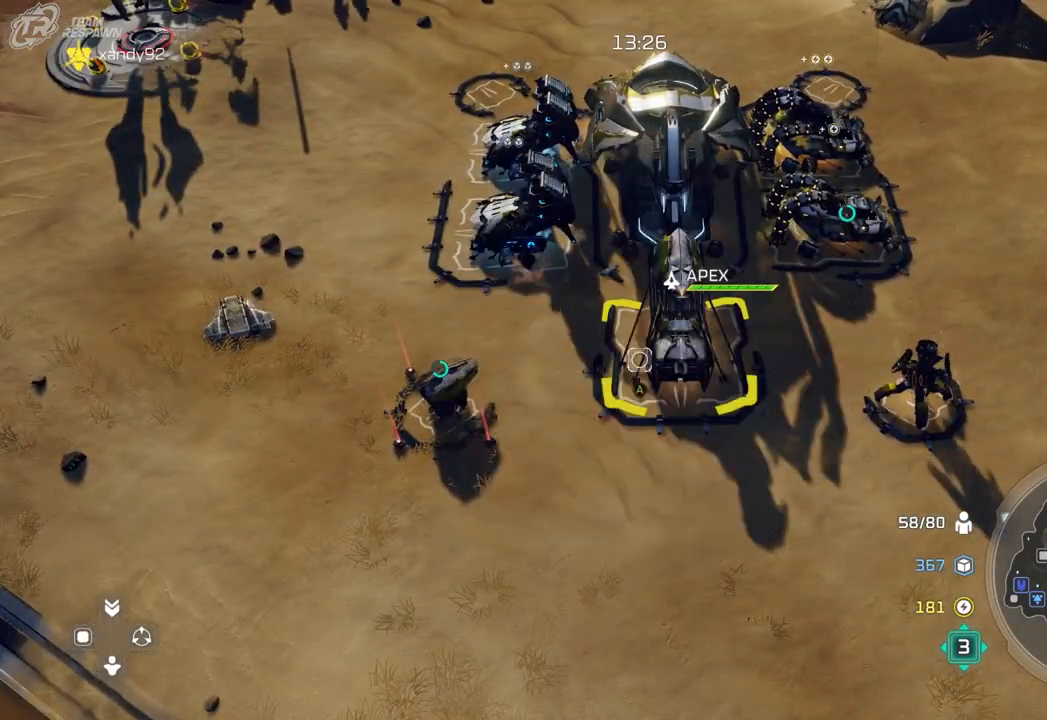
{"dt_ms": 500, "buttons": [], "left_stick": "center", "right_stick": "center", "events": []}
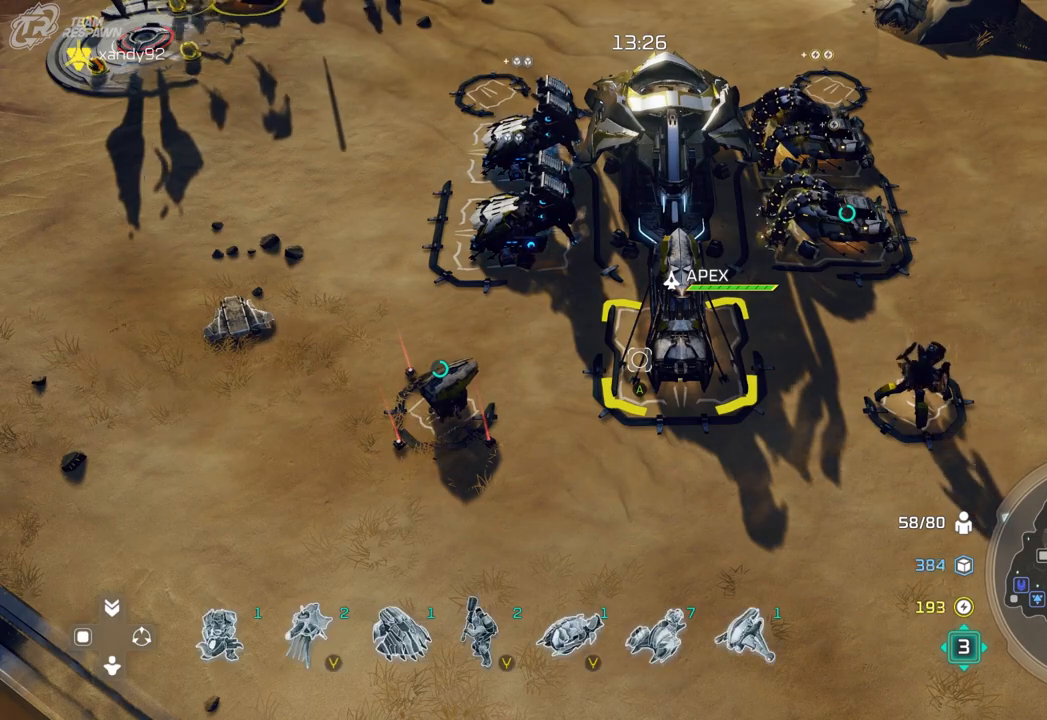
{"dt_ms": 500, "buttons": [], "left_stick": "center", "right_stick": "center", "events": []}
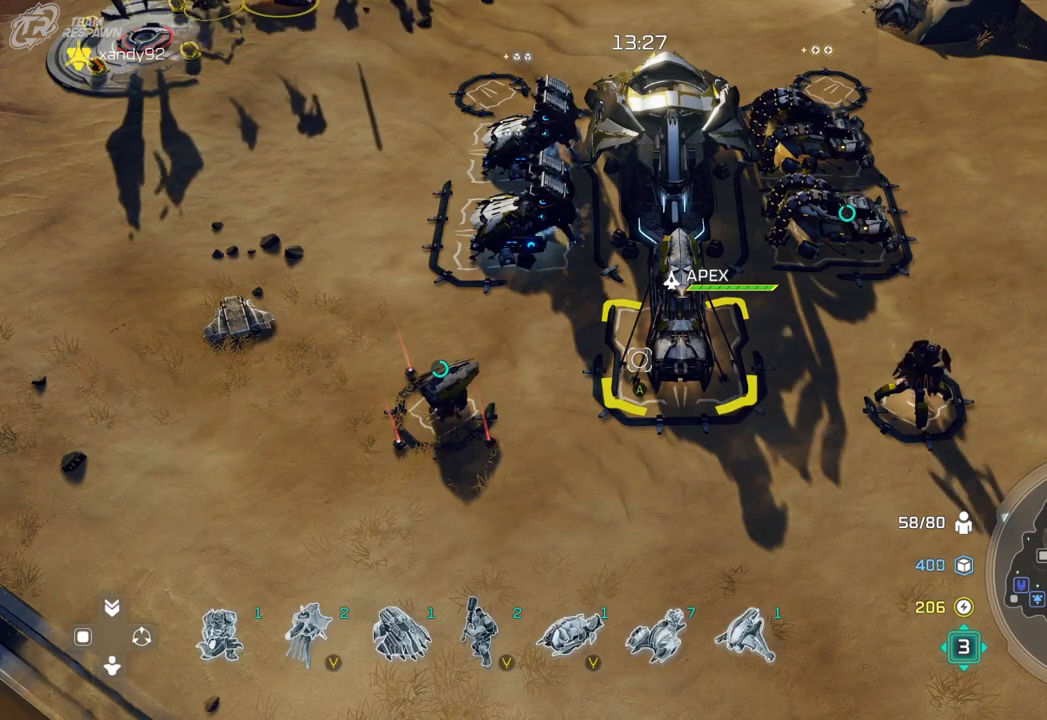
{"dt_ms": 500, "buttons": [], "left_stick": "center", "right_stick": "center", "events": []}
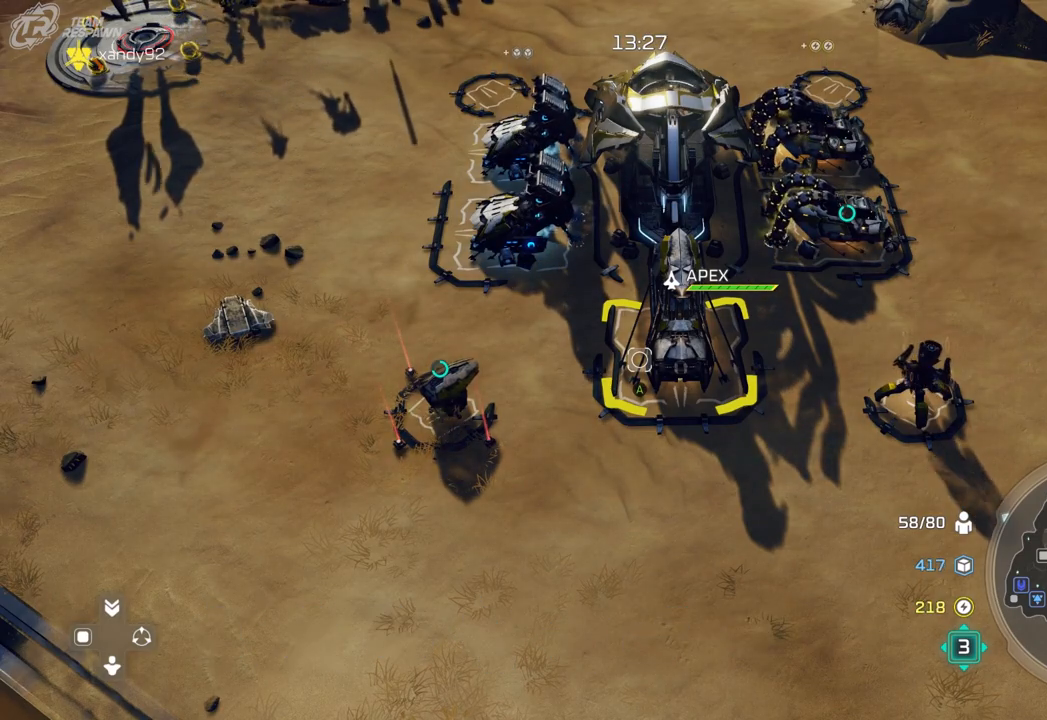
{"dt_ms": 500, "buttons": [], "left_stick": "center", "right_stick": "center", "events": [[200, "left_stick", "up"], [367, "left_stick", "center"]]}
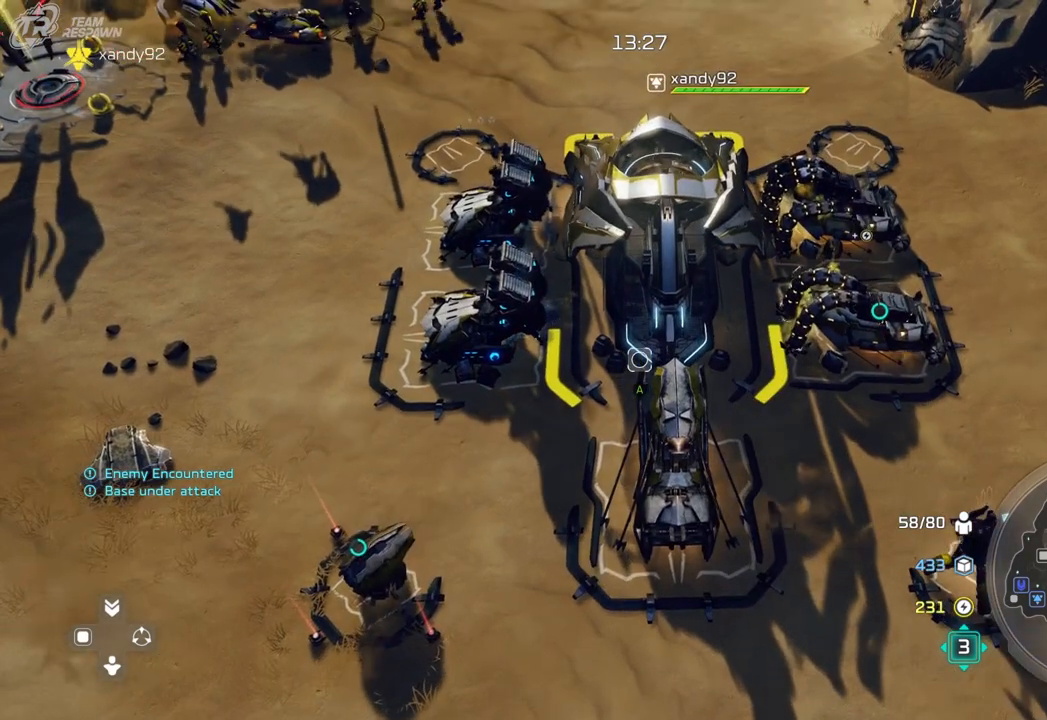
{"dt_ms": 500, "buttons": [], "left_stick": "center", "right_stick": "center", "events": []}
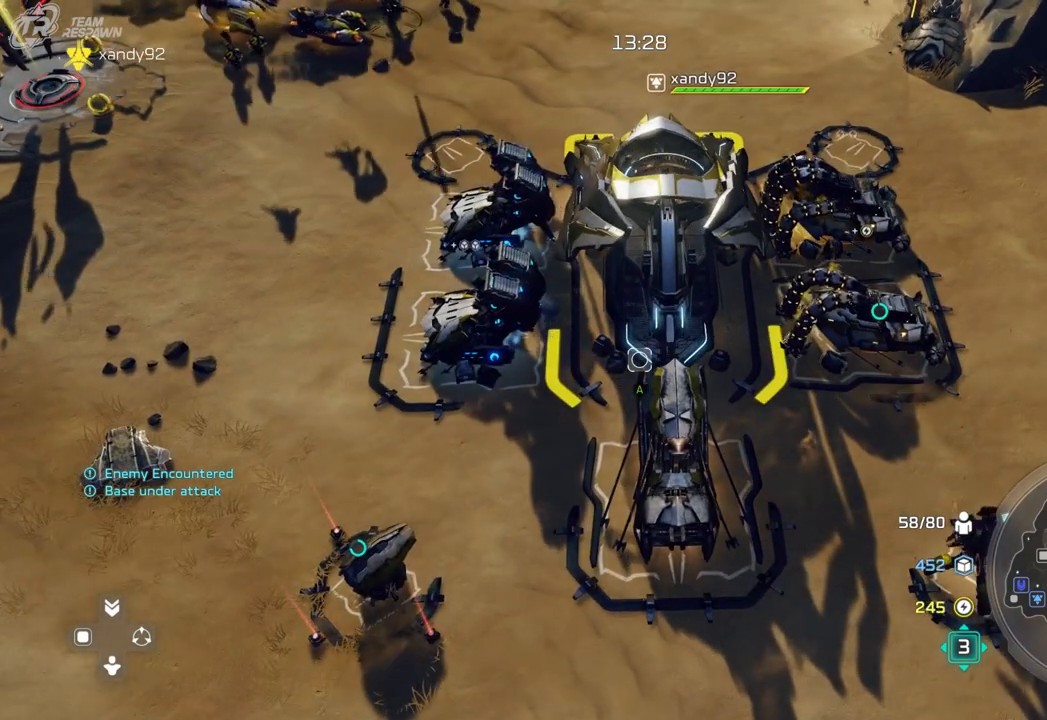
{"dt_ms": 500, "buttons": [], "left_stick": "up", "right_stick": "center", "events": [[67, "left_stick", "up"]]}
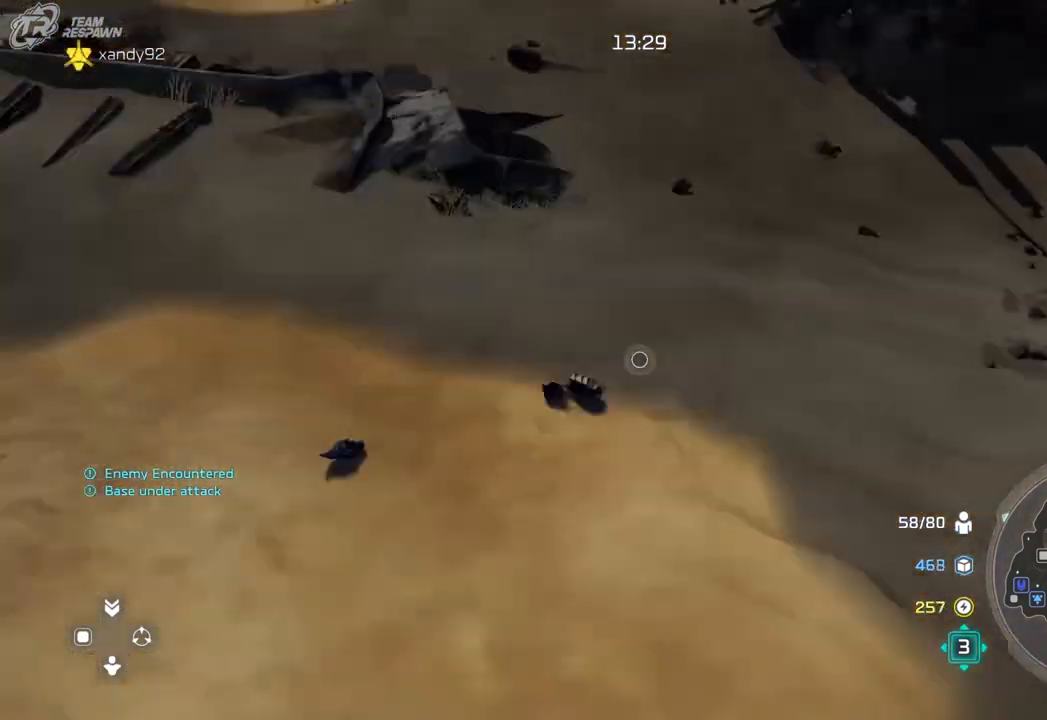
{"dt_ms": 500, "buttons": [], "left_stick": "up-left", "right_stick": "center", "events": [[200, "left_stick", "up-left"]]}
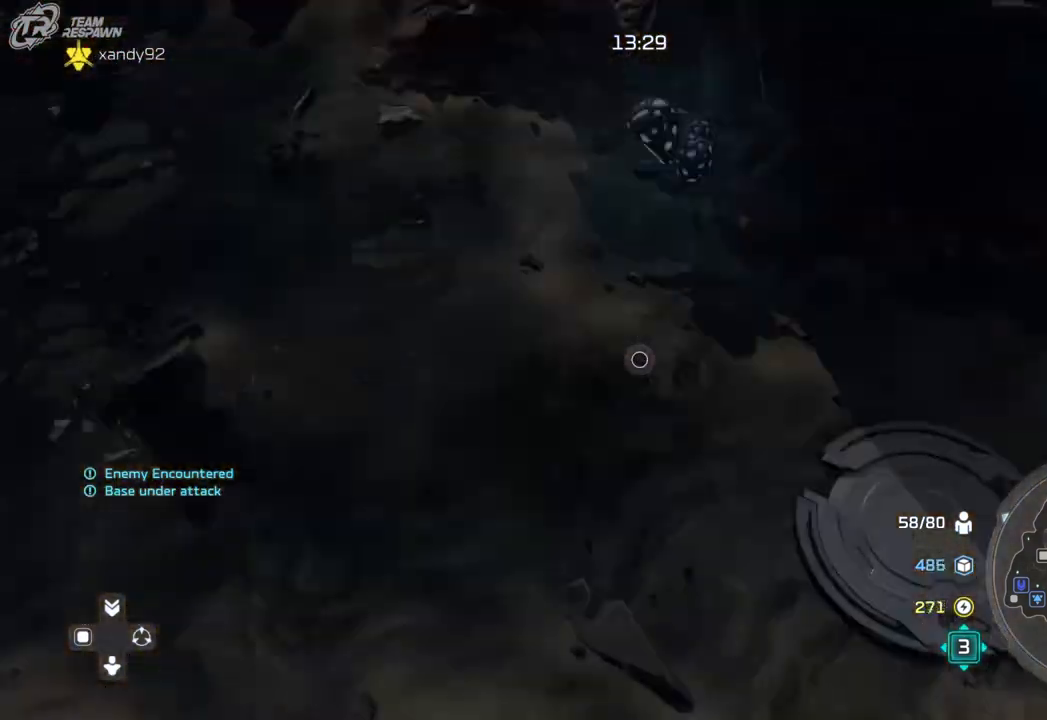
{"dt_ms": 500, "buttons": [], "left_stick": "center", "right_stick": "center", "events": [[133, "left_stick", "center"]]}
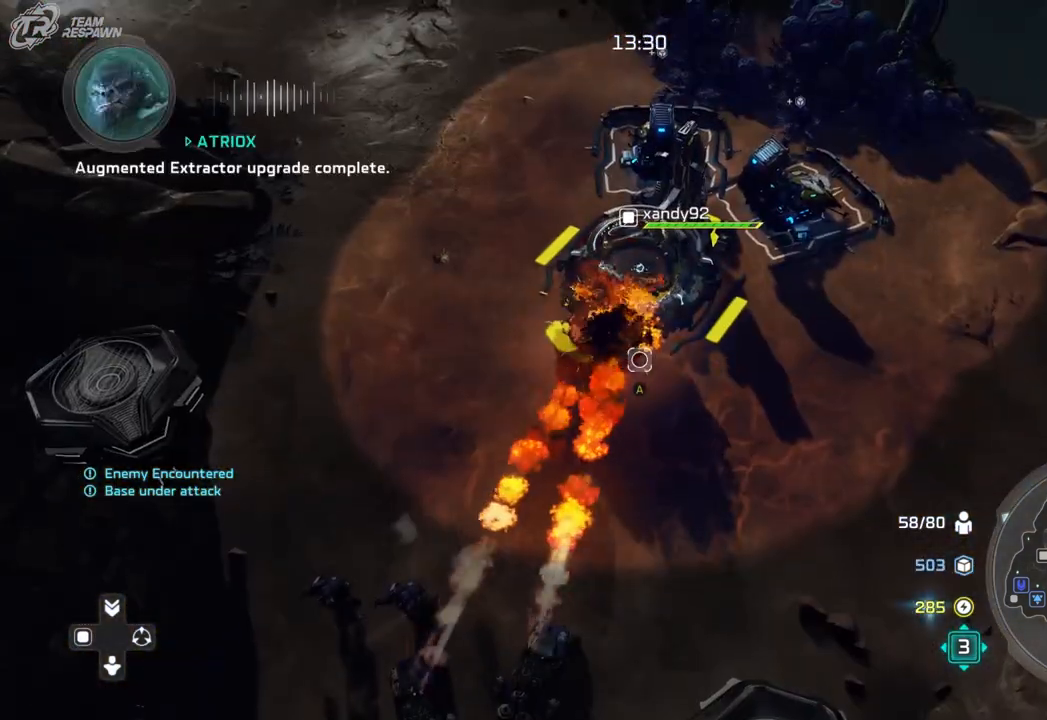
{"dt_ms": 500, "buttons": [], "left_stick": "center", "right_stick": "center", "events": [[267, "left_stick", "down"], [467, "left_stick", "center"]]}
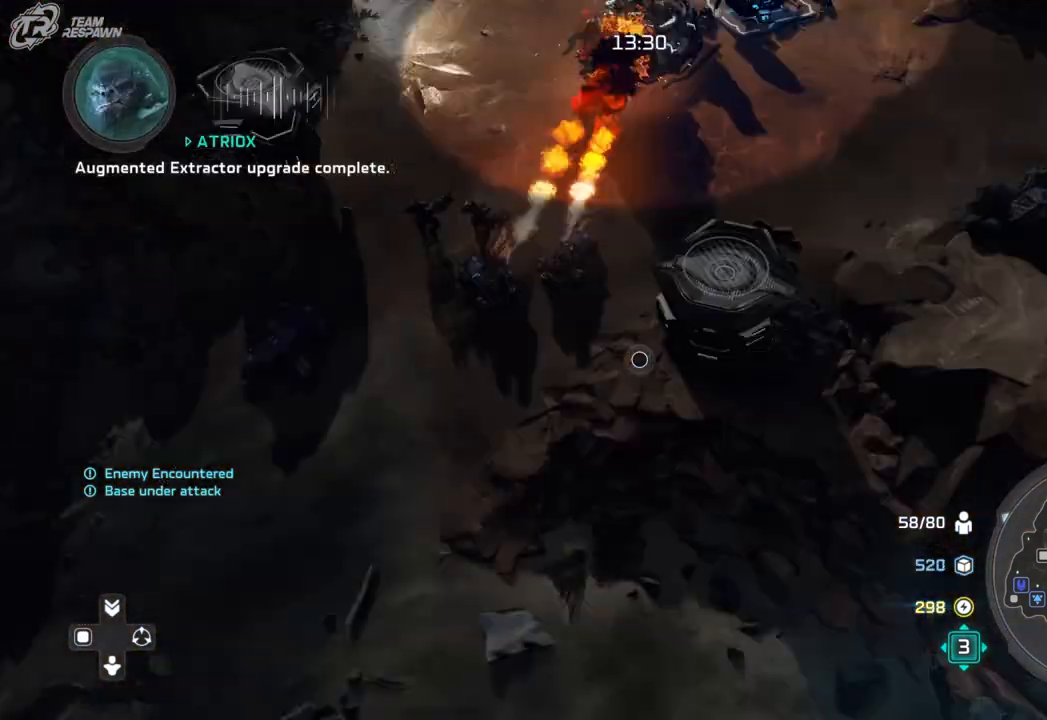
{"dt_ms": 500, "buttons": [], "left_stick": "center", "right_stick": "center", "events": []}